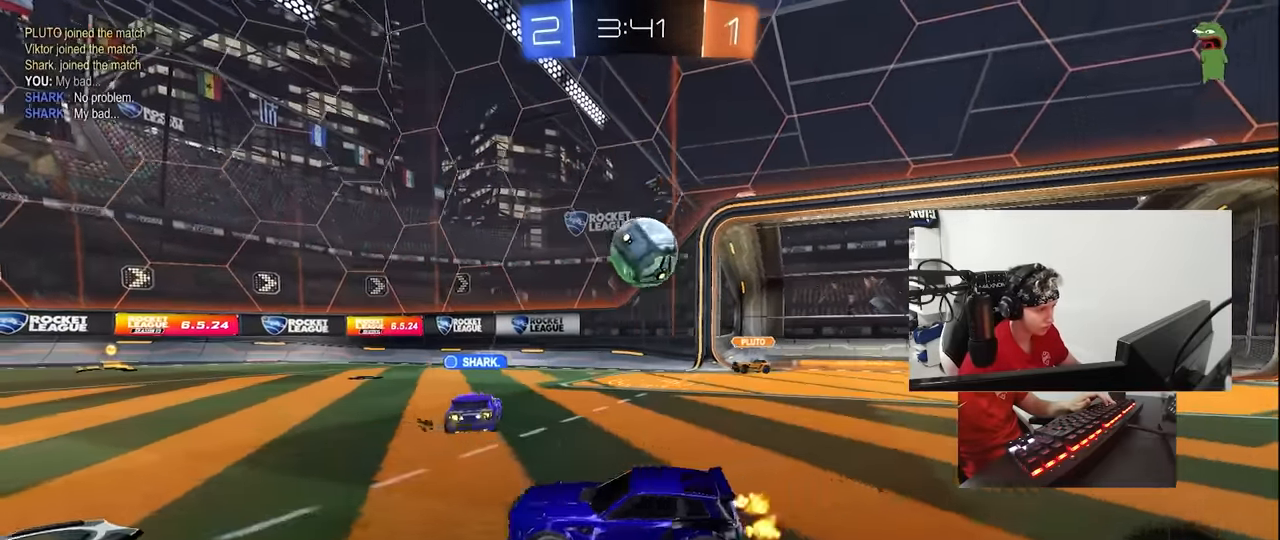
Gameplay with keyboard and mouse; each line is a JSON object with the keys and mouse buttons held at the frame after it. "events" lists presses ("down") and releases ("up") of "1", "2", "3", "4", "5", "a", "alt", "c", "caps_lock", "ctrl", "d", "e", "f", "g", "q", "r", "s", "shift", "space", "t", "tab", "v", "w", "x", "z", "mouse_left", "mouse_wheel" and "mouse_right" between this image and that frame as [ms after this image, input, new state], when the widget could be followed in between. "mouse_left", "mouse_wheel", "mouse_right" = the "left", "wheel", "right" buttons of the "mouse" list. No other keys are recorded. "wheel" means that the mouse wheel is clicked or scrolled. Not read: mouse_move.
{"keys": ["w"], "mouse": [], "events": [[100, "a", "down"], [250, "a", "up"]]}
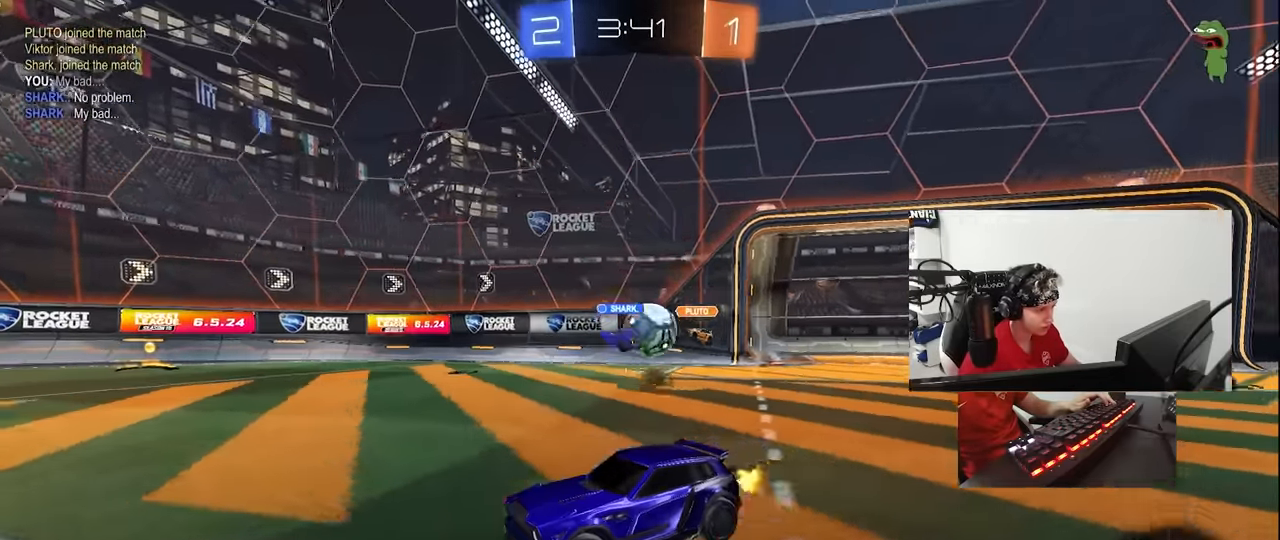
{"keys": ["a", "shift", "w"], "mouse": ["left", "right"], "events": [[317, "d", "down"], [350, "mouse_left", "down"], [400, "a", "down"], [400, "d", "up"], [400, "mouse_right", "down"], [450, "mouse_right", "up"], [450, "shift", "down"], [500, "mouse_right", "down"]]}
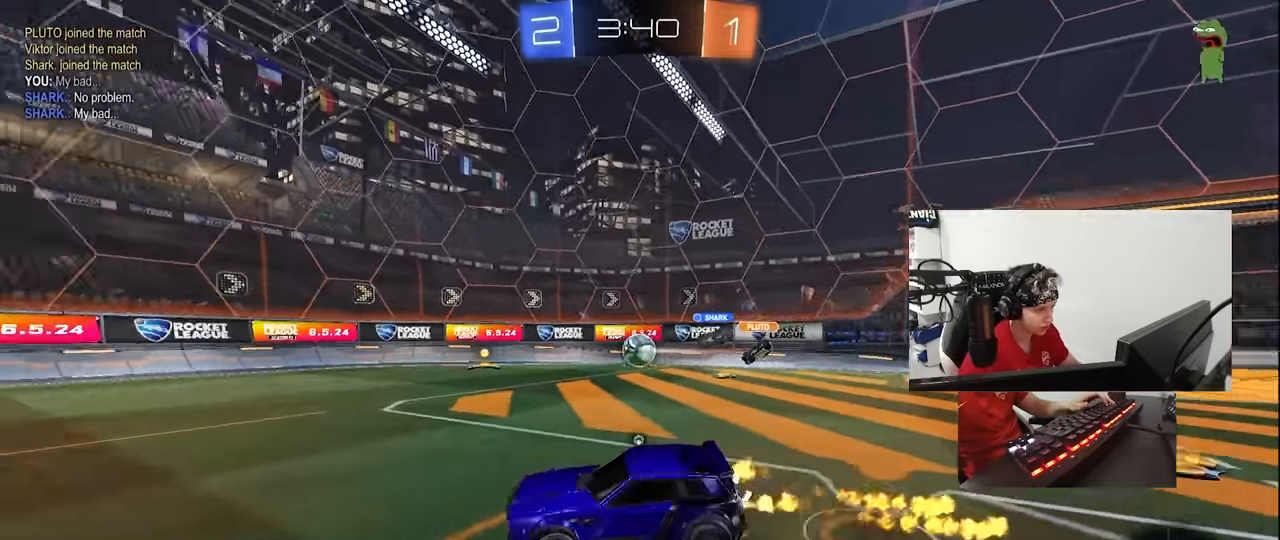
{"keys": ["a", "shift"], "mouse": [], "events": [[50, "space", "down"], [183, "mouse_right", "up"], [183, "space", "up"], [233, "w", "up"], [283, "mouse_left", "up"]]}
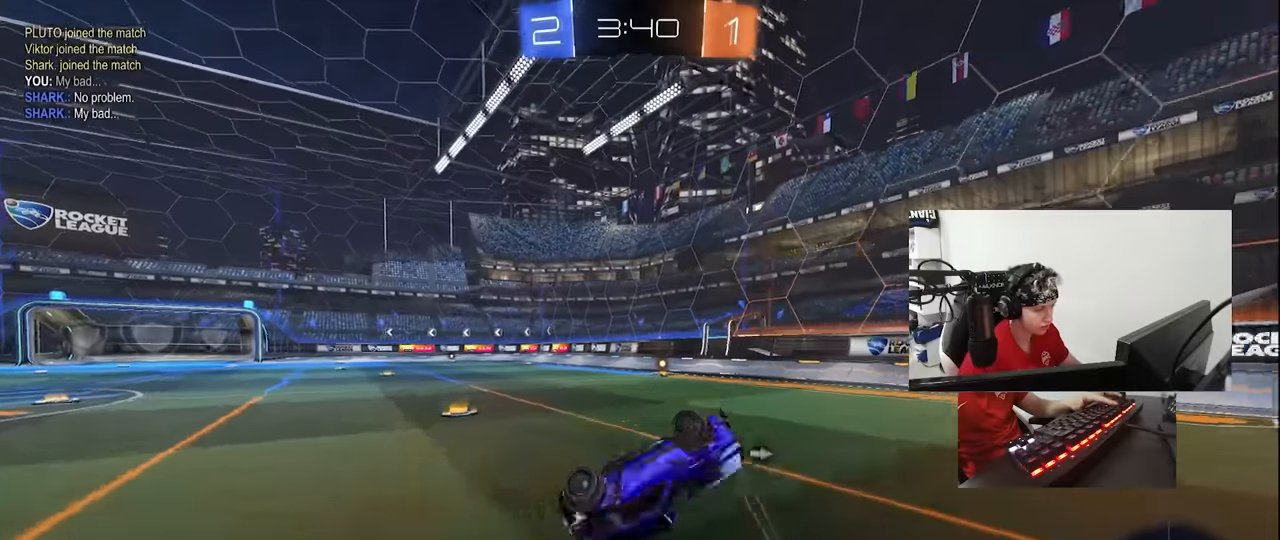
{"keys": ["space"], "mouse": ["left"], "events": [[66, "4", "down"], [100, "2", "down"], [150, "4", "up"], [200, "2", "up"], [200, "shift", "up"], [250, "a", "up"], [350, "a", "down"], [383, "space", "down"], [433, "a", "up"], [483, "mouse_left", "down"]]}
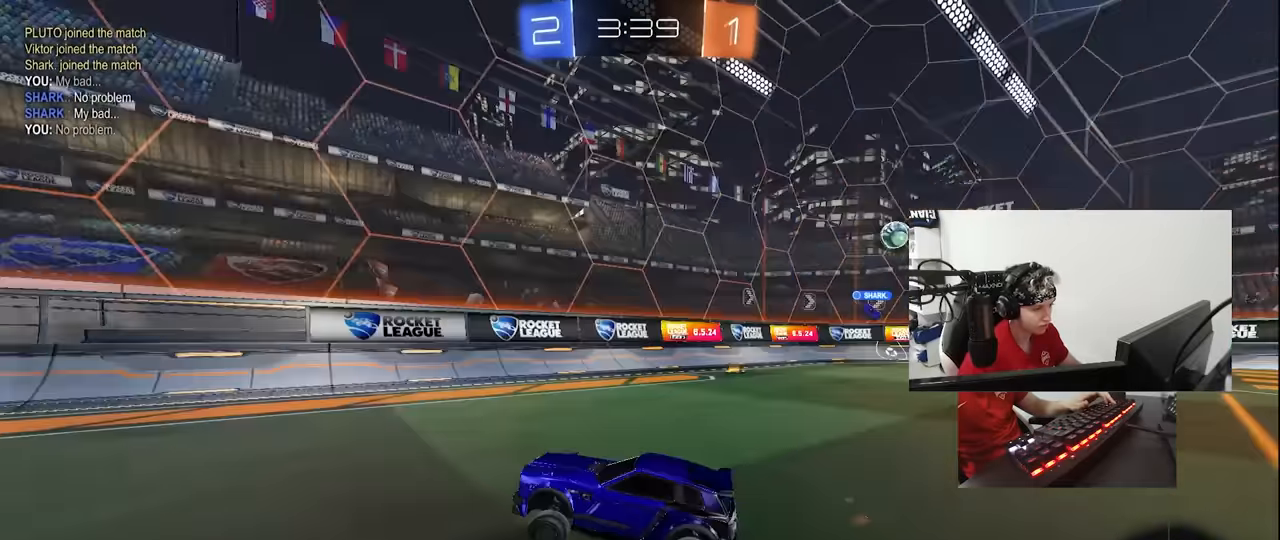
{"keys": ["a", "shift", "w"], "mouse": [], "events": [[33, "space", "up"], [33, "w", "down"], [166, "d", "down"], [216, "d", "up"], [350, "a", "down"], [350, "mouse_left", "up"], [350, "shift", "down"]]}
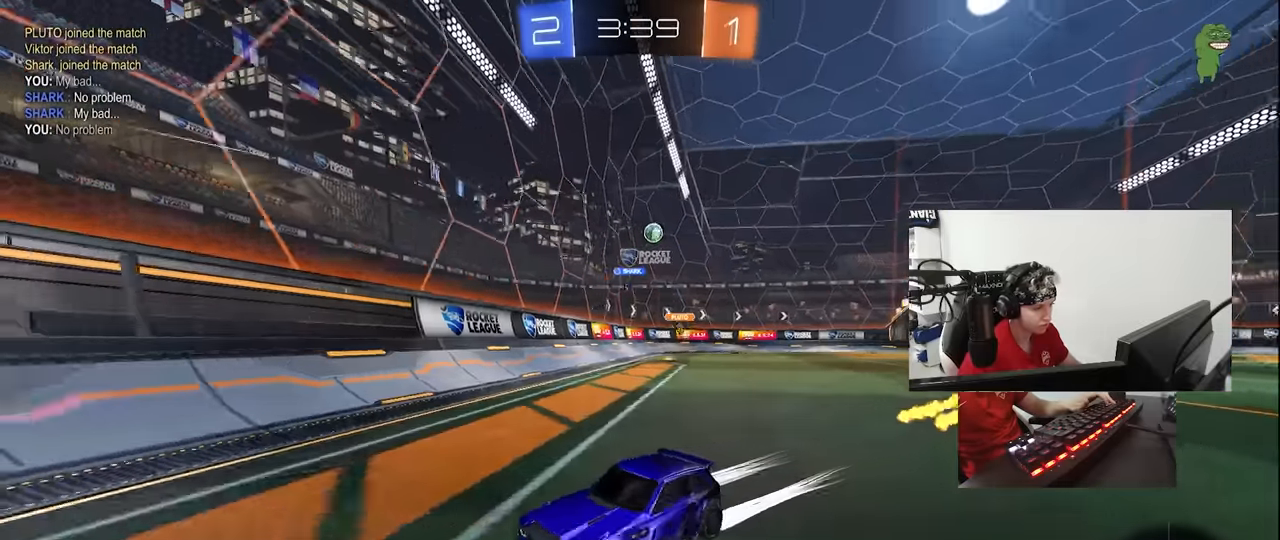
{"keys": ["a", "shift", "w"], "mouse": [], "events": [[50, "shift", "up"], [466, "shift", "down"]]}
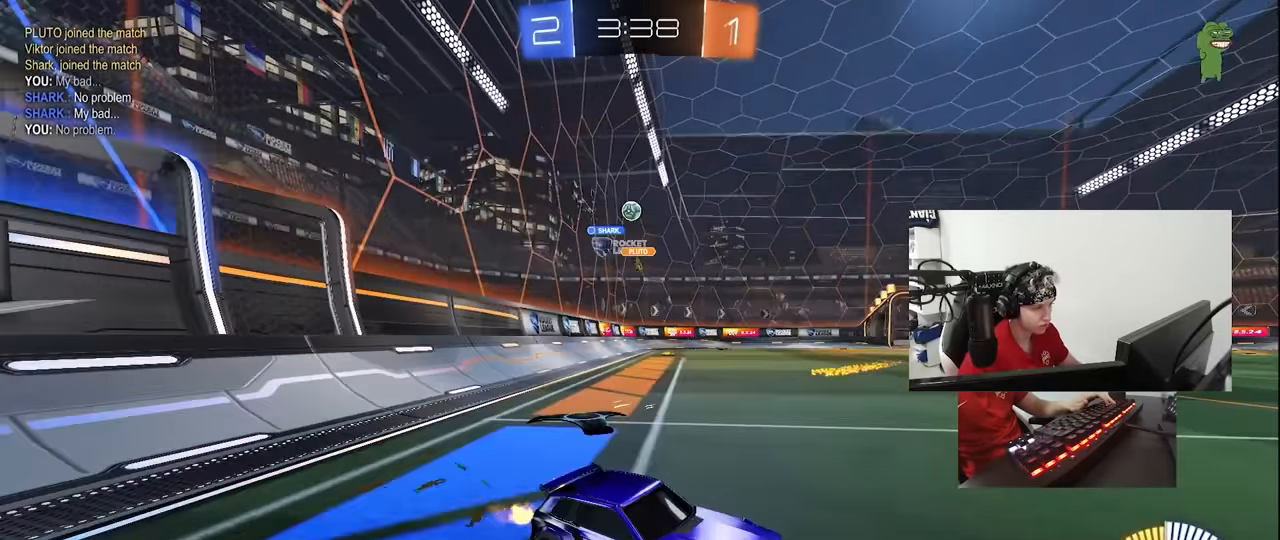
{"keys": ["d"], "mouse": [], "events": [[116, "shift", "up"], [200, "a", "up"], [200, "d", "down"], [200, "w", "up"]]}
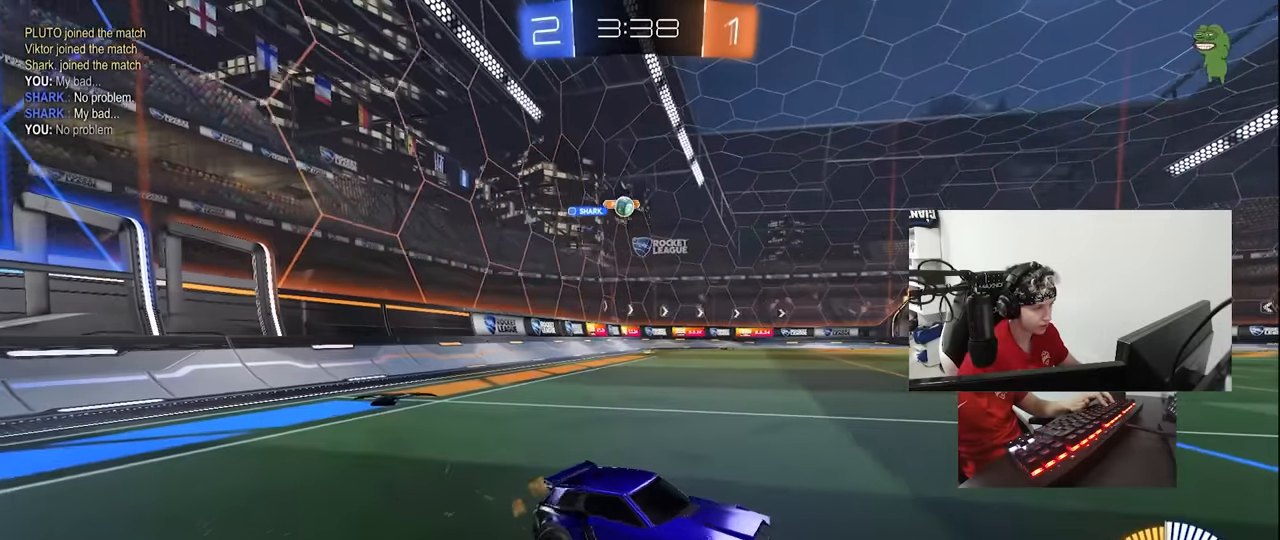
{"keys": ["d"], "mouse": [], "events": [[116, "w", "down"], [216, "shift", "down"], [316, "shift", "up"], [400, "w", "up"]]}
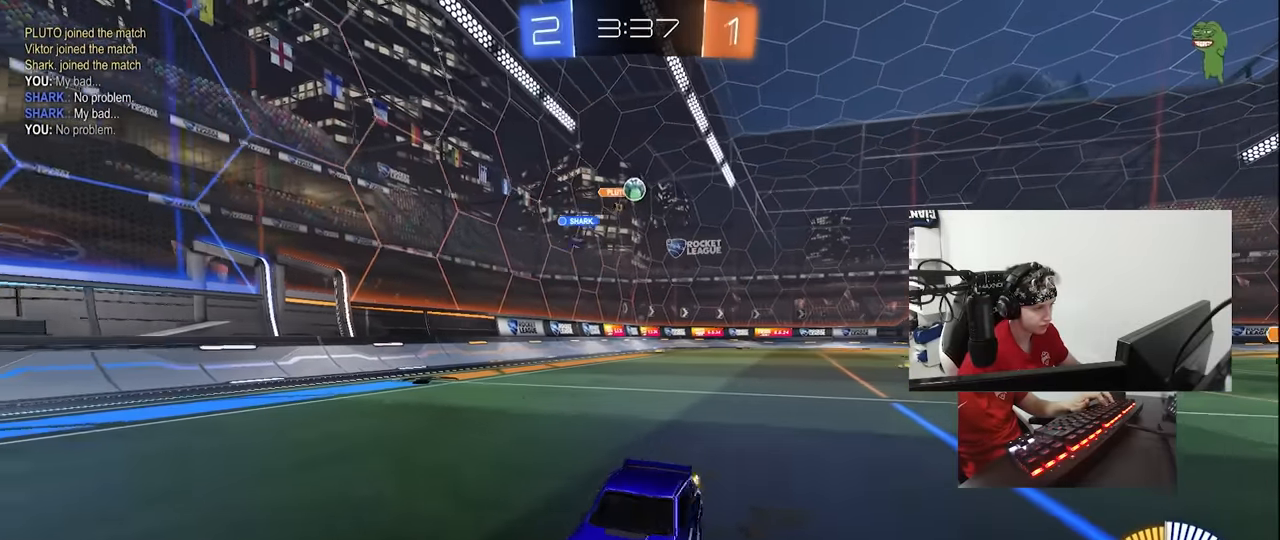
{"keys": [], "mouse": [], "events": [[100, "d", "up"], [183, "w", "down"], [283, "a", "down"], [366, "w", "up"], [416, "a", "up"]]}
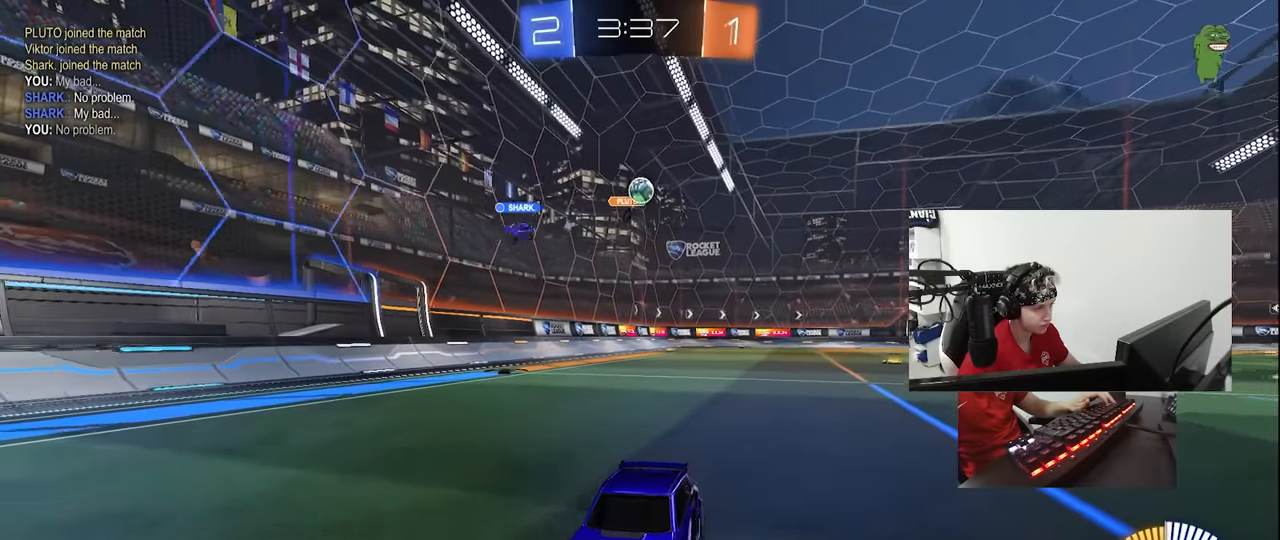
{"keys": ["a", "w"], "mouse": [], "events": [[66, "w", "down"], [300, "w", "up"], [383, "w", "down"], [483, "a", "down"]]}
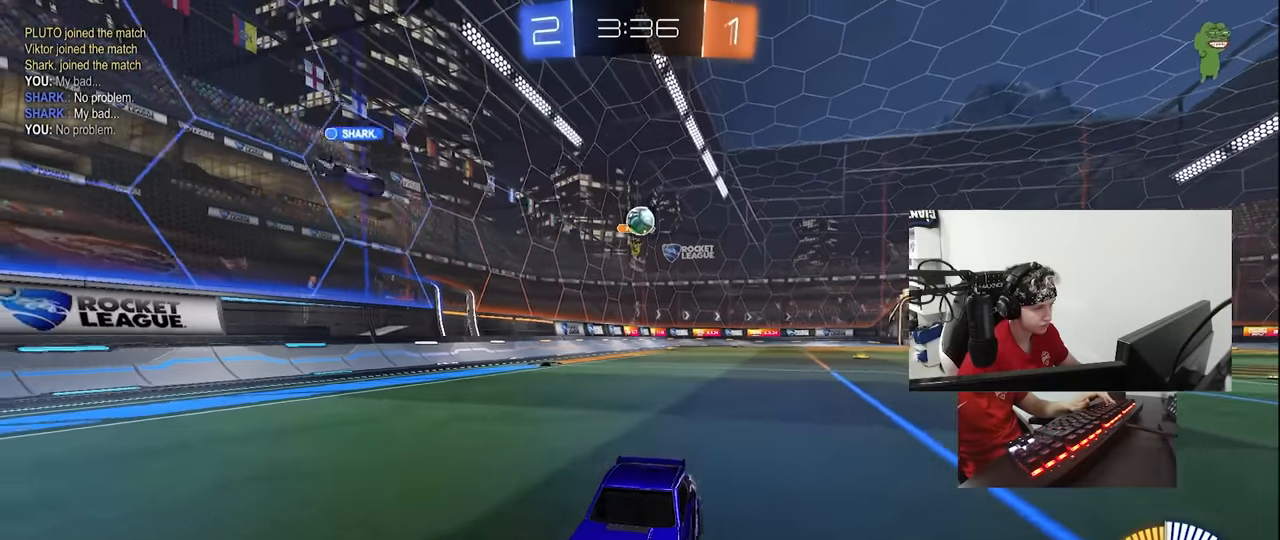
{"keys": ["w"], "mouse": [], "events": [[33, "mouse_left", "down"], [116, "a", "up"], [166, "mouse_left", "up"], [366, "d", "down"], [500, "d", "up"]]}
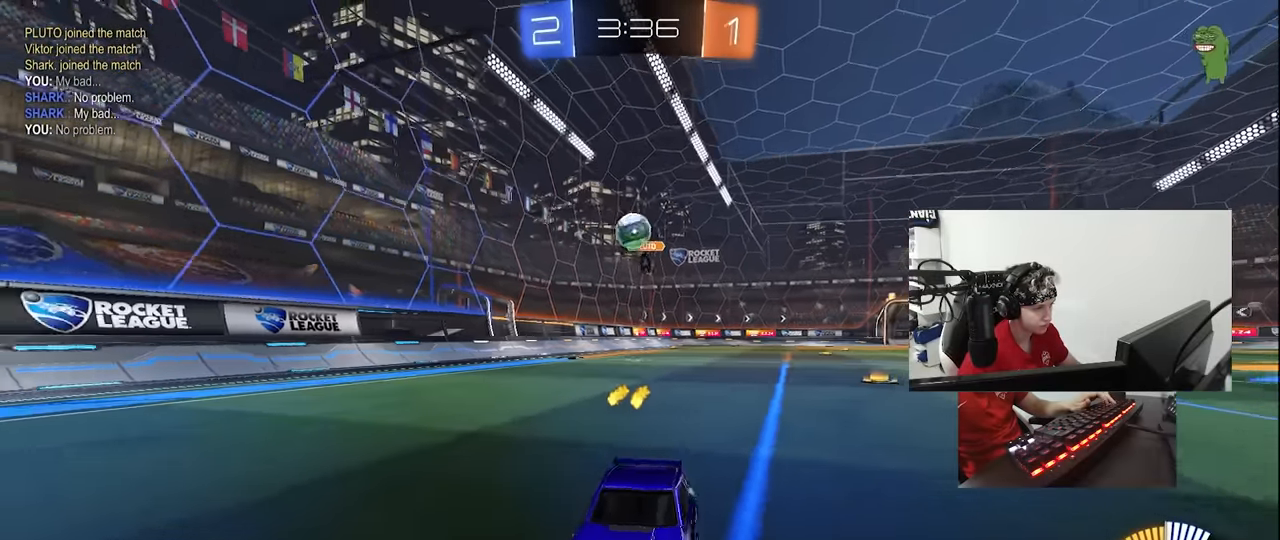
{"keys": [], "mouse": [], "events": [[233, "w", "up"], [283, "d", "down"], [283, "s", "down"], [383, "d", "up"], [416, "s", "up"]]}
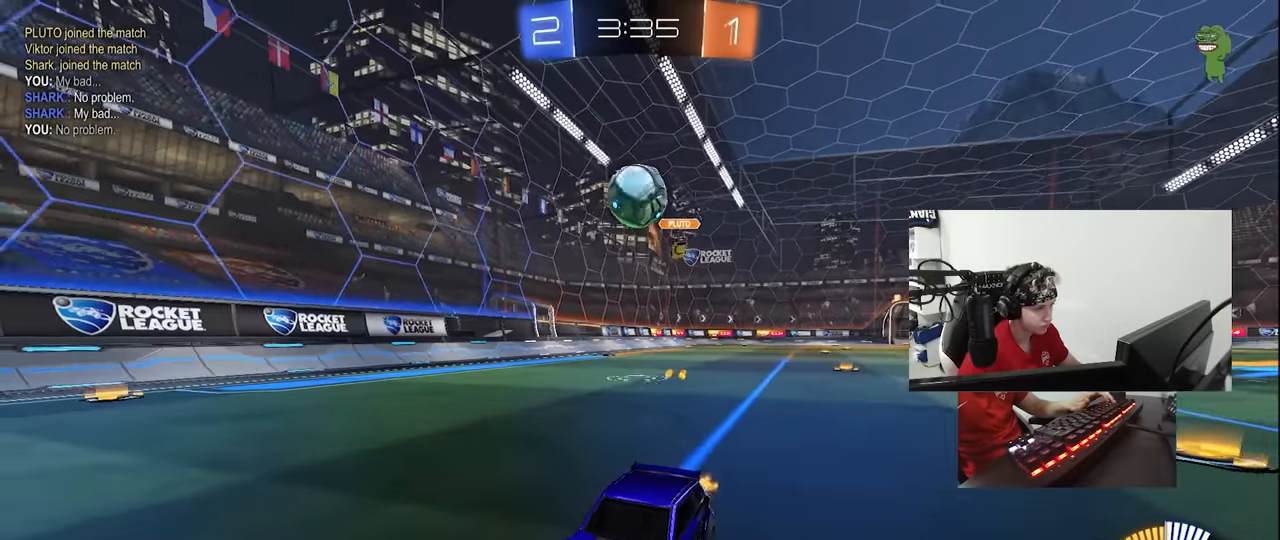
{"keys": [], "mouse": ["left", "right"], "events": [[150, "a", "down"], [150, "w", "down"], [250, "a", "up"], [250, "w", "up"], [300, "mouse_right", "down"], [350, "d", "down"], [350, "mouse_left", "down"], [433, "d", "up"], [433, "mouse_right", "up"], [483, "mouse_right", "down"]]}
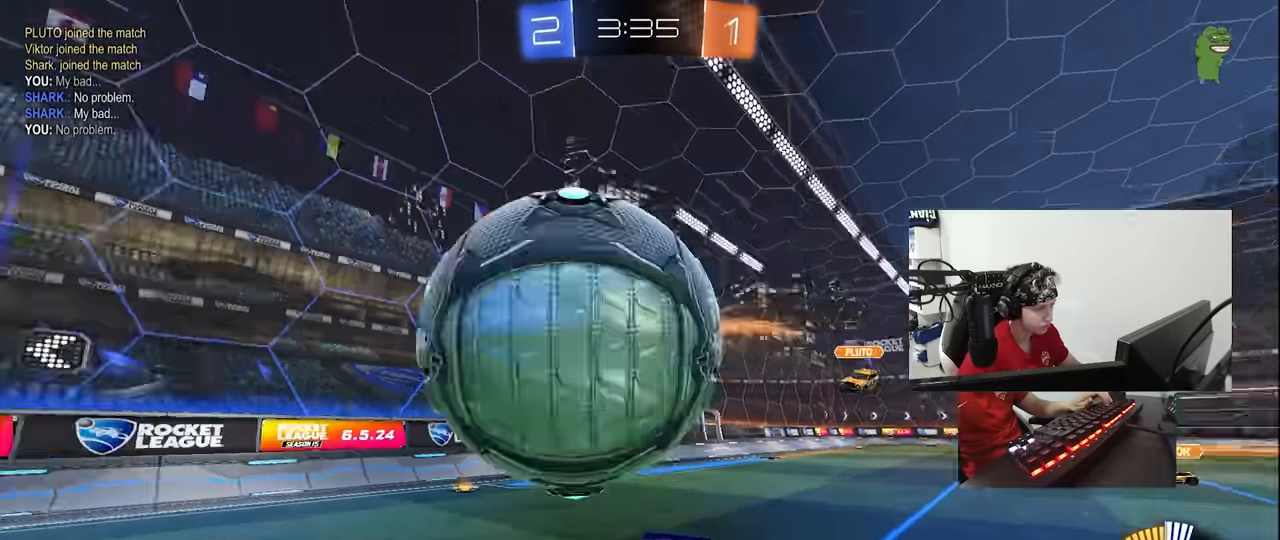
{"keys": [], "mouse": [], "events": [[83, "s", "down"], [150, "mouse_right", "up"], [217, "mouse_left", "up"], [267, "s", "up"]]}
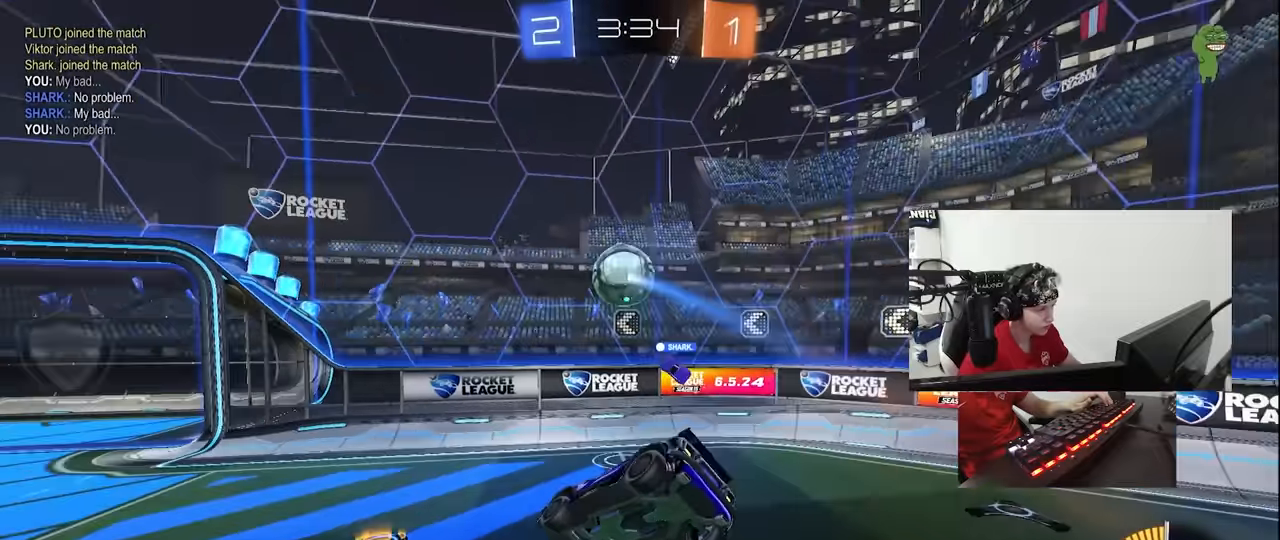
{"keys": [], "mouse": [], "events": [[50, "a", "down"], [50, "s", "down"], [100, "shift", "down"], [317, "s", "up"], [383, "a", "up"], [383, "shift", "up"]]}
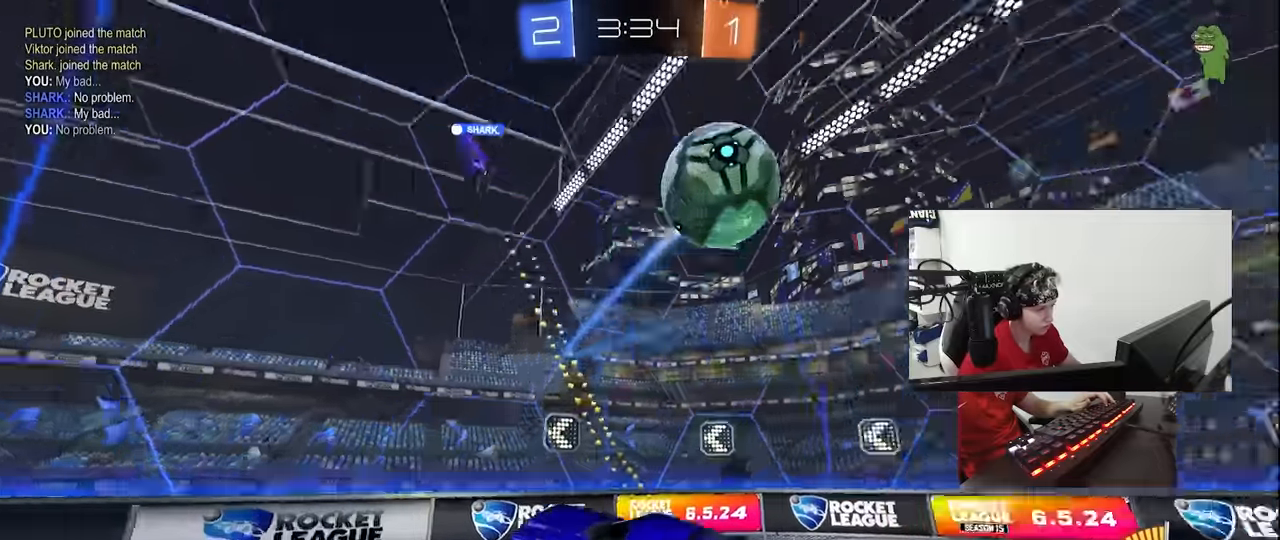
{"keys": ["w"], "mouse": [], "events": [[50, "w", "down"], [150, "d", "down"], [150, "w", "up"], [383, "d", "up"], [400, "w", "down"]]}
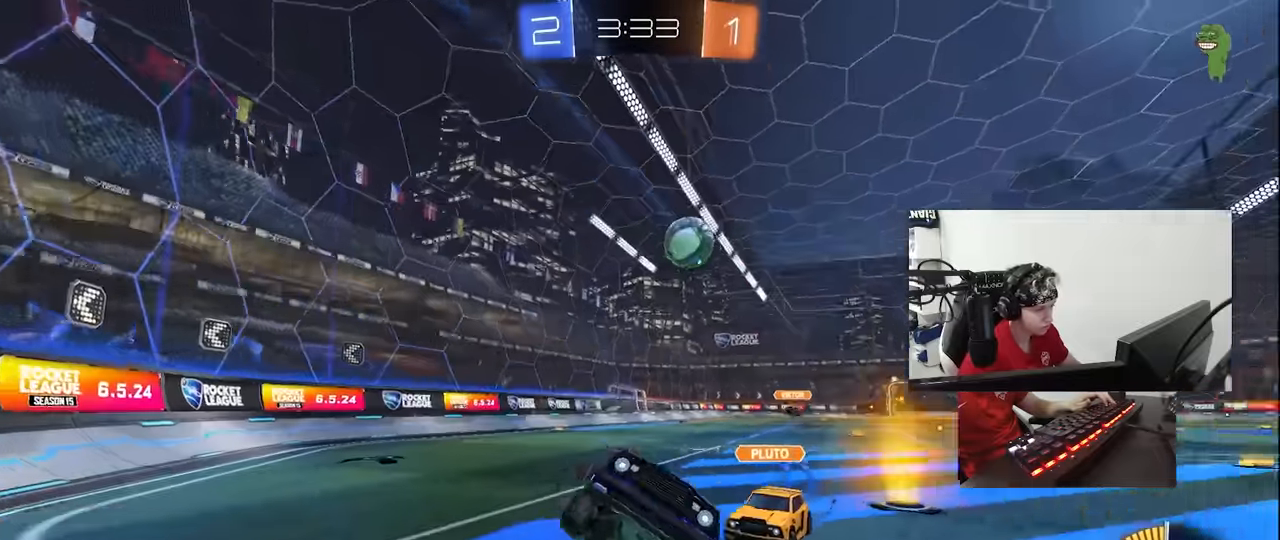
{"keys": ["a", "w"], "mouse": [], "events": [[133, "a", "down"], [167, "shift", "down"], [317, "shift", "up"], [450, "a", "up"], [500, "a", "down"]]}
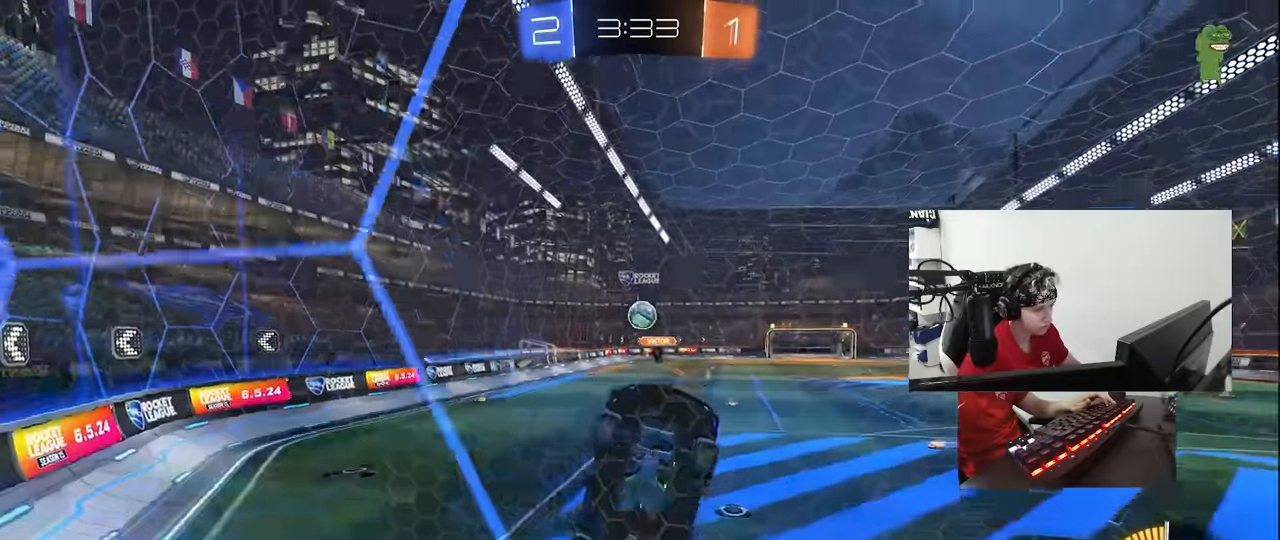
{"keys": ["a", "w"], "mouse": ["left"], "events": [[50, "shift", "down"], [183, "shift", "up"], [467, "mouse_left", "down"]]}
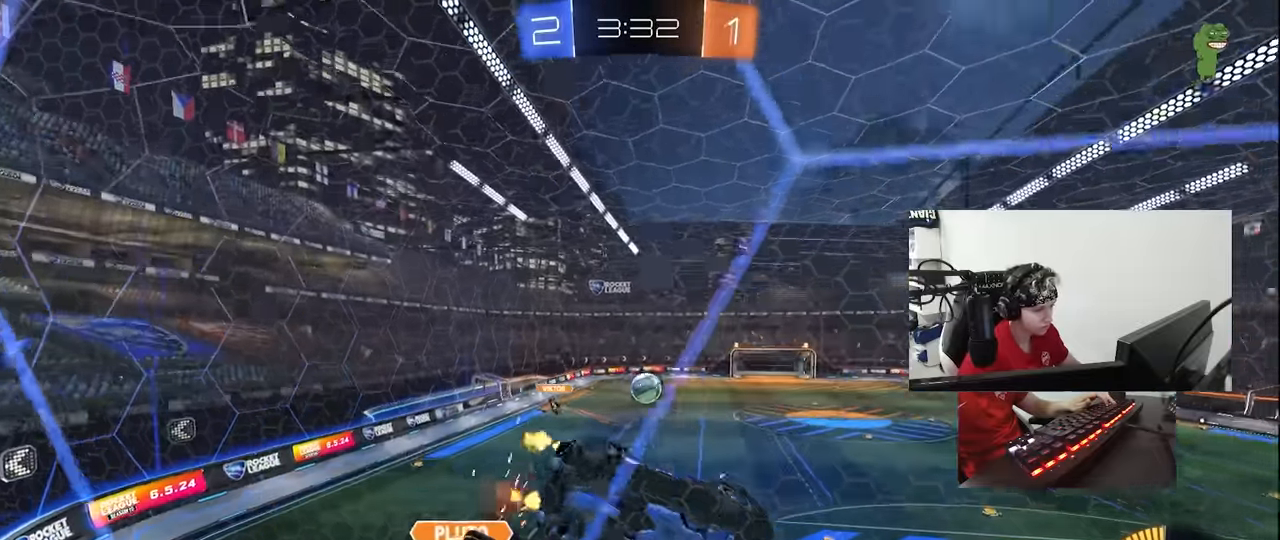
{"keys": ["d", "s"], "mouse": ["left"], "events": [[67, "a", "up"], [67, "d", "down"], [100, "d", "up"], [200, "w", "up"], [250, "d", "down"], [250, "mouse_left", "up"], [283, "w", "down"], [300, "mouse_left", "down"], [350, "d", "up"], [383, "w", "up"], [483, "d", "down"], [483, "s", "down"]]}
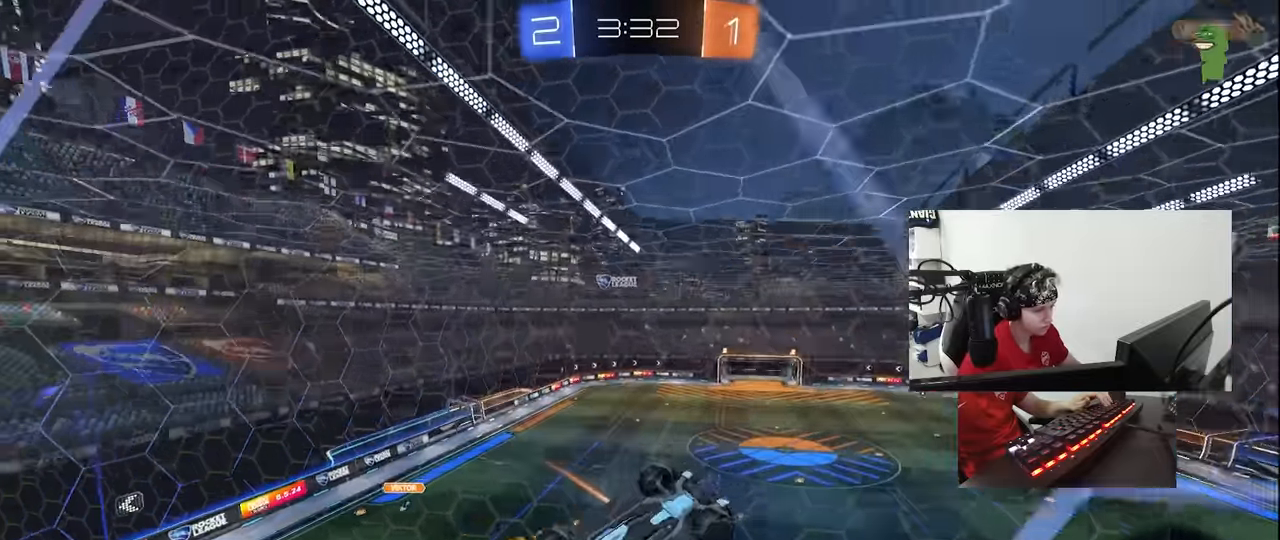
{"keys": [], "mouse": [], "events": [[267, "mouse_left", "up"], [317, "d", "up"], [317, "s", "up"]]}
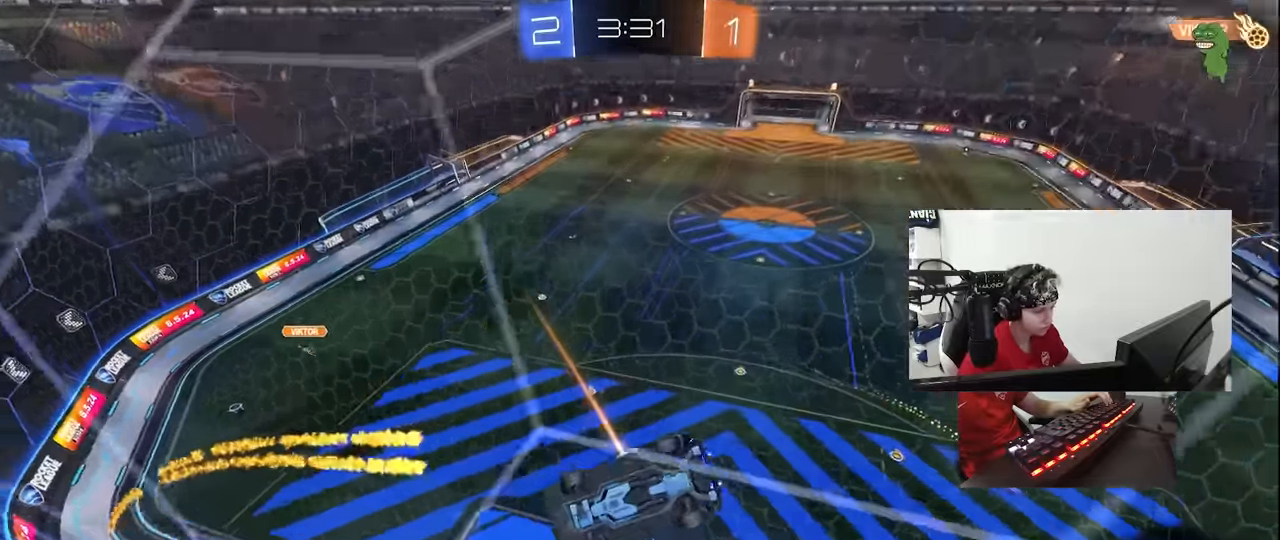
{"keys": [], "mouse": [], "events": []}
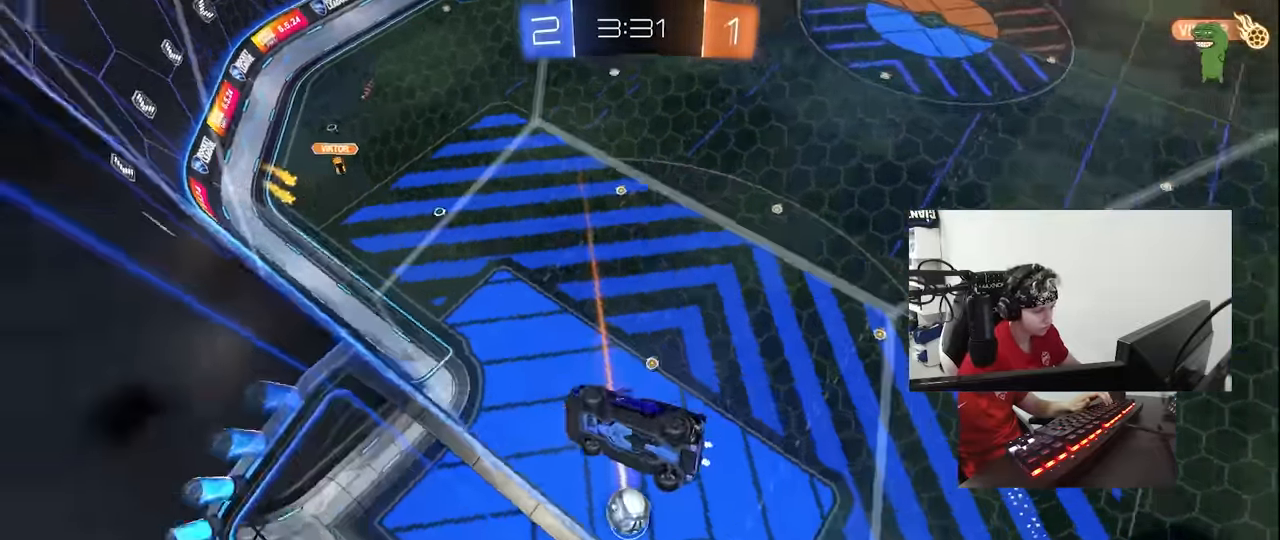
{"keys": [], "mouse": [], "events": []}
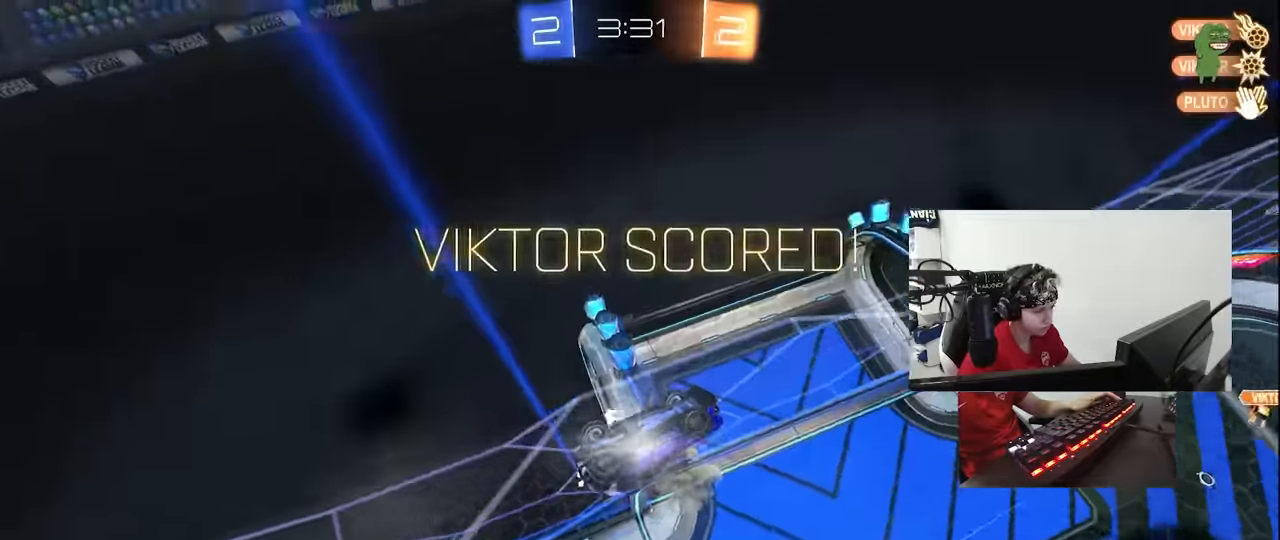
{"keys": ["tab"], "mouse": [], "events": [[83, "tab", "down"], [117, "space", "down"], [367, "space", "up"]]}
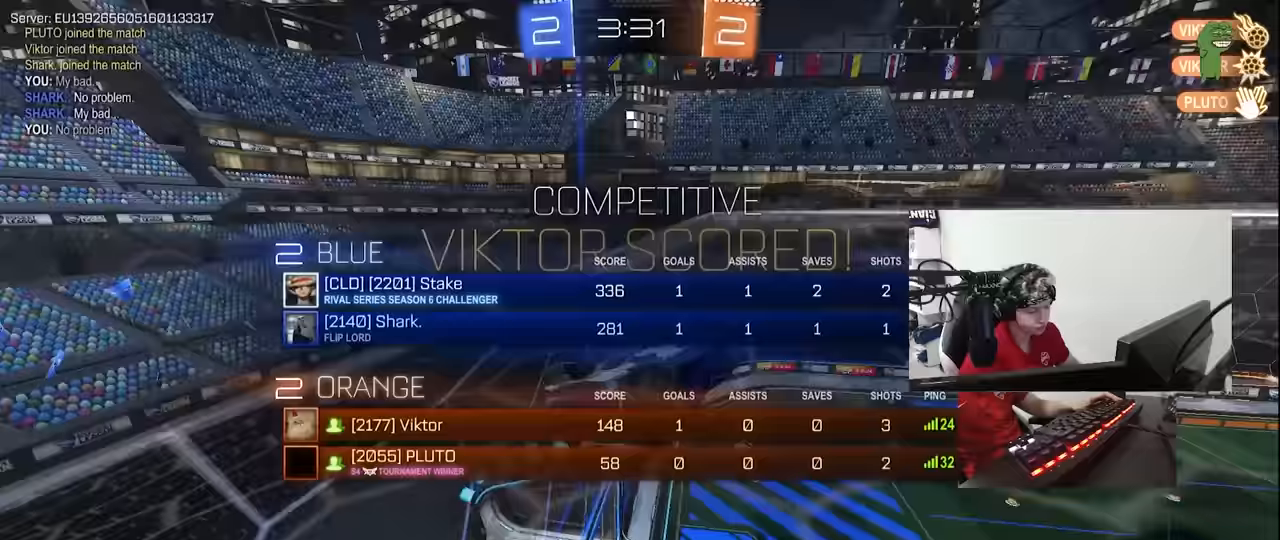
{"keys": ["tab"], "mouse": [], "events": [[283, "space", "down"], [467, "space", "up"]]}
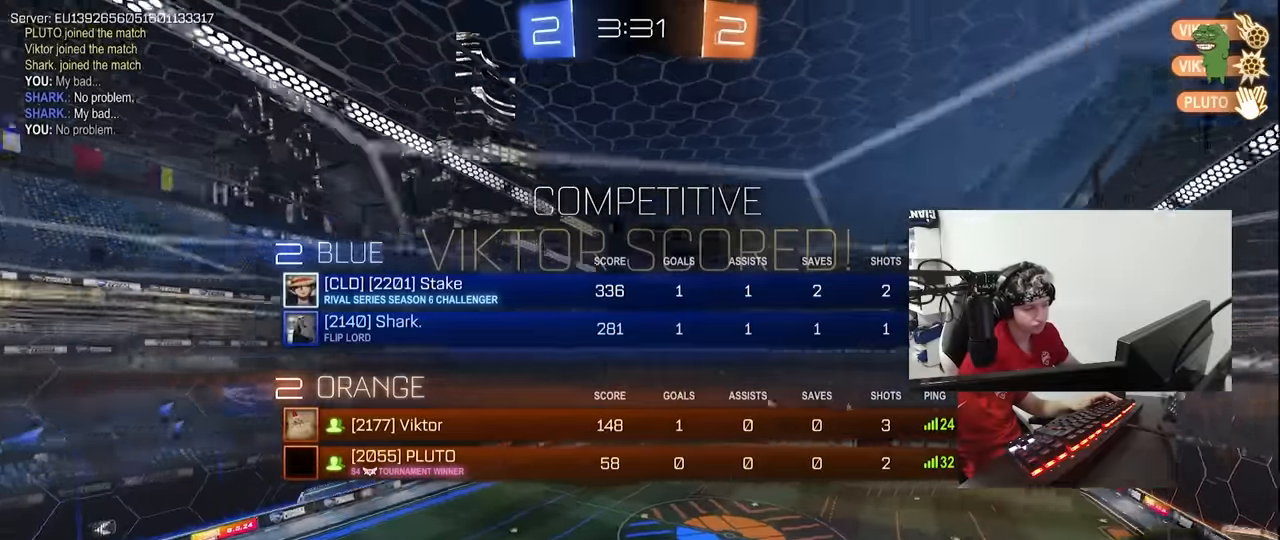
{"keys": ["w"], "mouse": ["left"], "events": [[250, "tab", "up"], [433, "mouse_left", "down"], [483, "w", "down"]]}
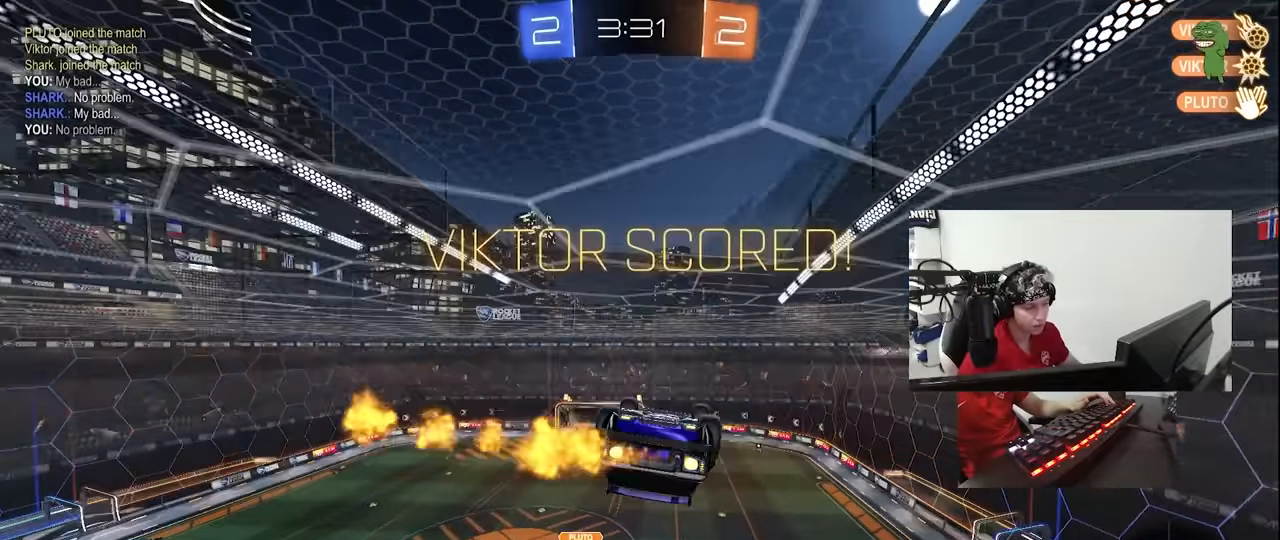
{"keys": ["d", "s"], "mouse": ["left"], "events": [[33, "a", "down"], [33, "shift", "down"], [83, "mouse_right", "down"], [217, "w", "up"], [350, "mouse_right", "up"], [400, "s", "down"], [500, "a", "up"], [500, "d", "down"], [500, "shift", "up"]]}
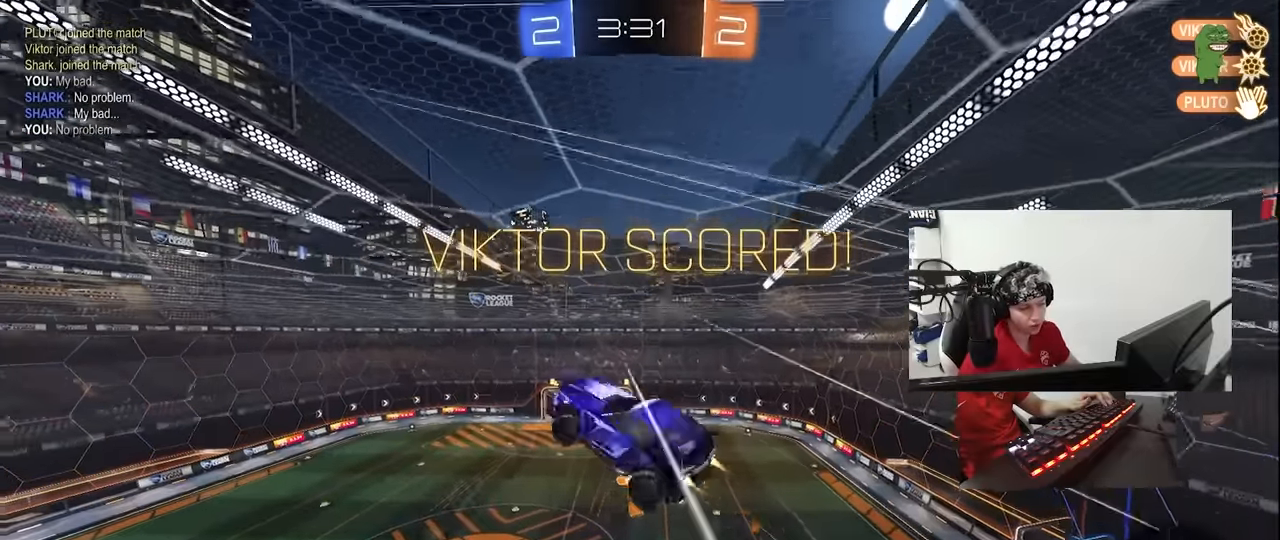
{"keys": ["d", "q"], "mouse": [], "events": [[133, "mouse_left", "up"], [133, "s", "up"], [233, "q", "down"]]}
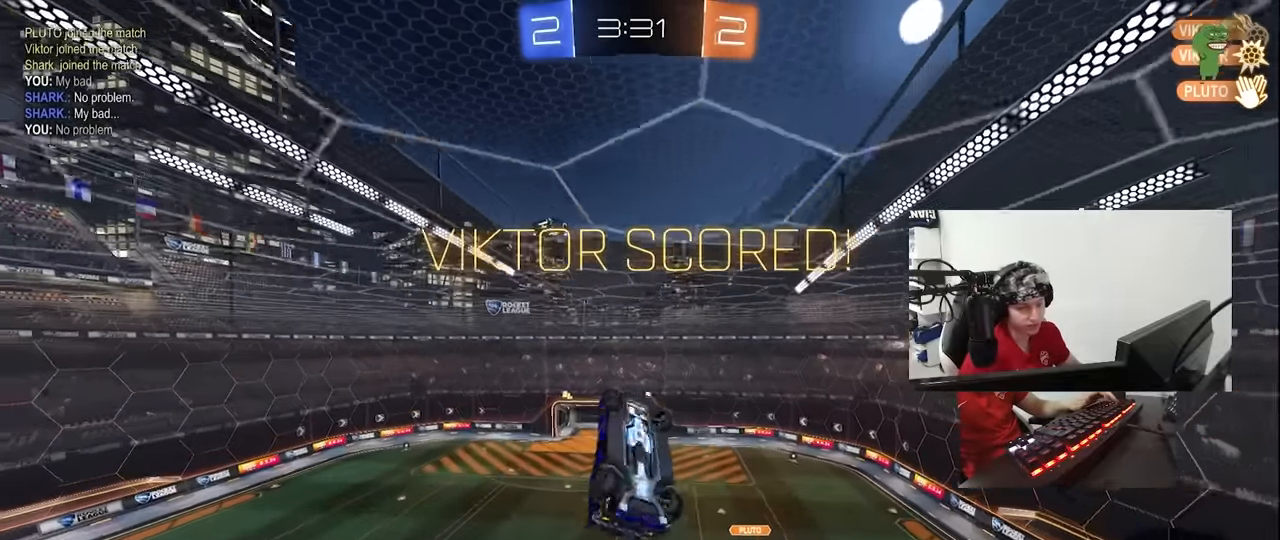
{"keys": ["tab"], "mouse": [], "events": [[17, "d", "up"], [150, "q", "up"], [433, "tab", "down"]]}
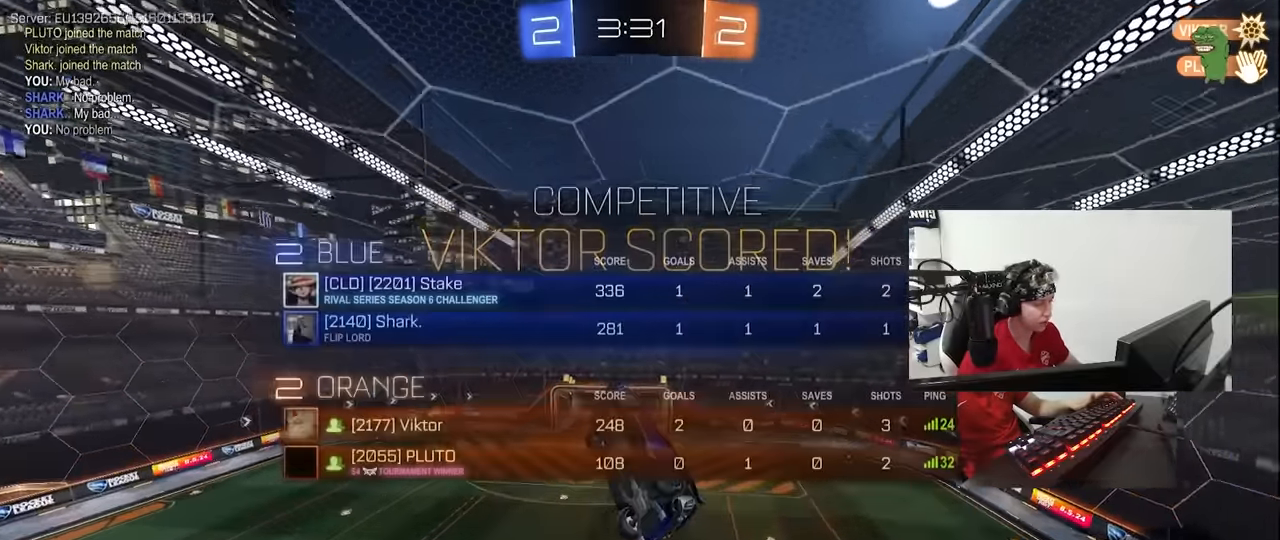
{"keys": [], "mouse": [], "events": [[33, "tab", "up"]]}